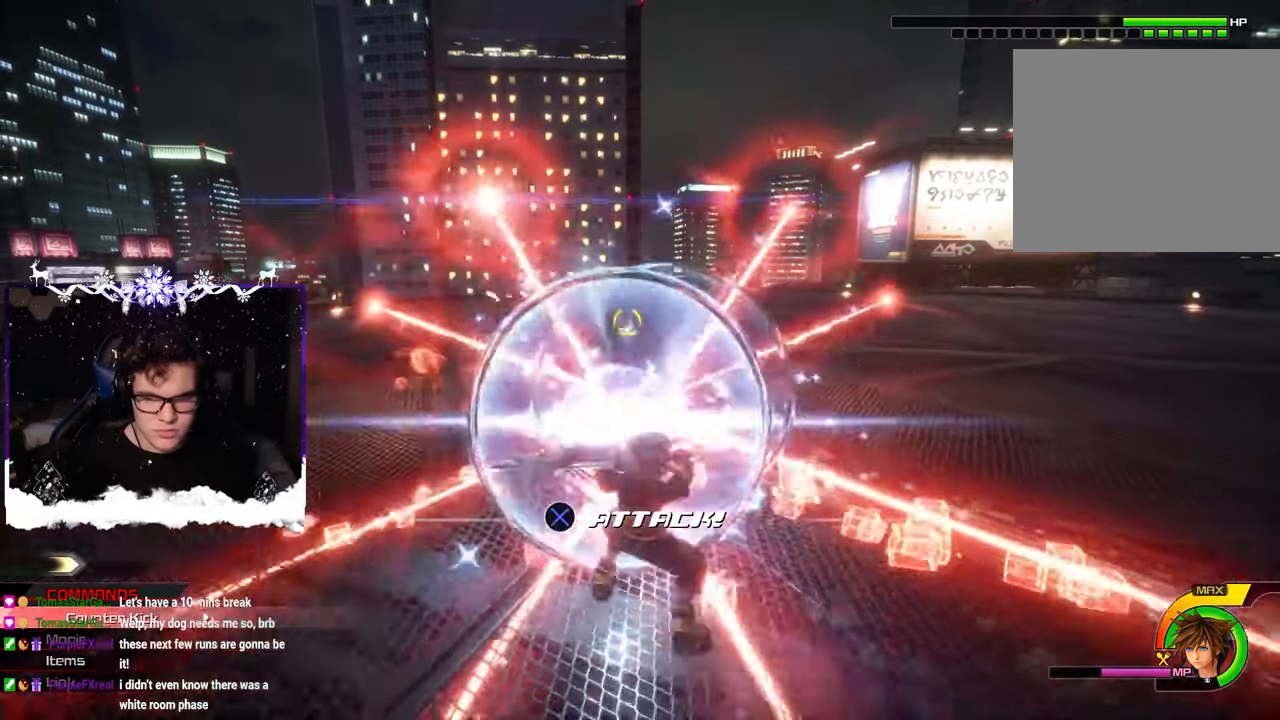
Gameplay with a controller (PlayStation layout); each line is a JSON object with the inputs held at the frame after it. "events" lists button and stick changes between this image and that frame as [ms after this image, input, new state], when the widget could be followed in between.
{"buttons": [], "left_stick": "center", "right_stick": "center", "events": [[67, "left_stick", "right"], [434, "left_stick", "center"]]}
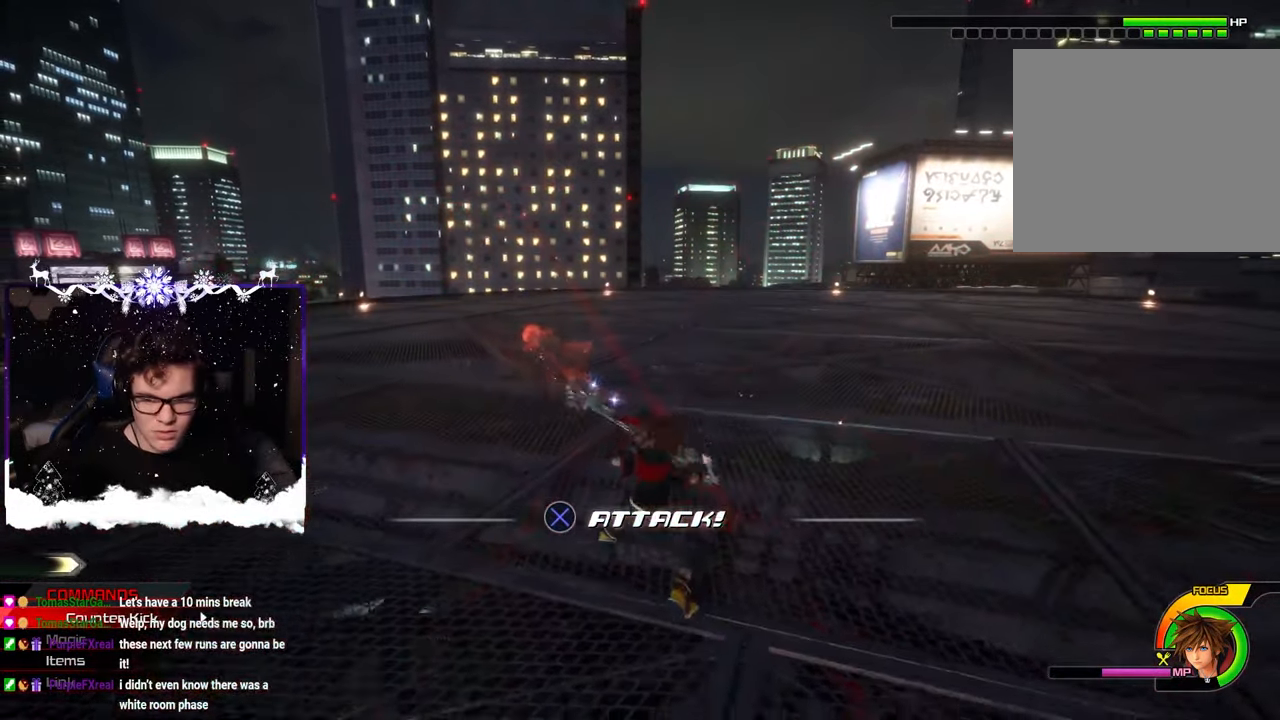
{"buttons": [], "left_stick": "center", "right_stick": "down-right", "events": [[500, "right_stick", "down-right"]]}
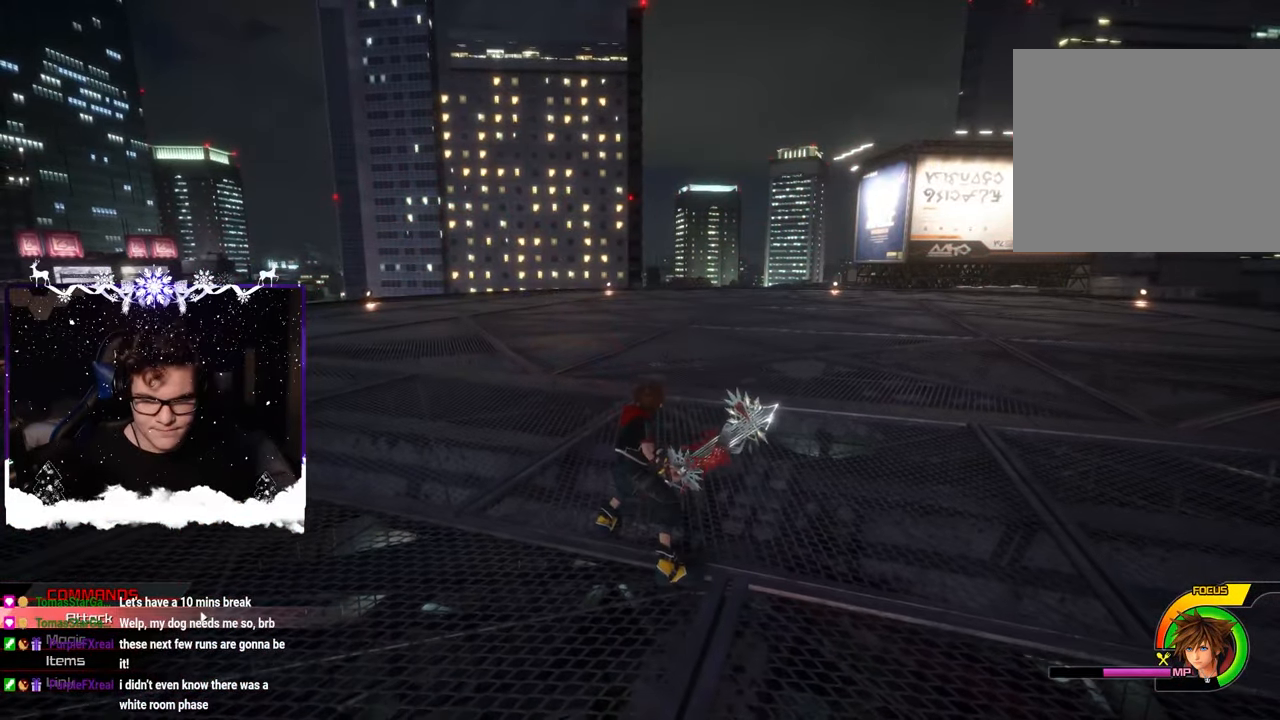
{"buttons": ["SQUARE"], "left_stick": "center", "right_stick": "center", "events": [[100, "SQUARE", "down"], [100, "right_stick", "center"]]}
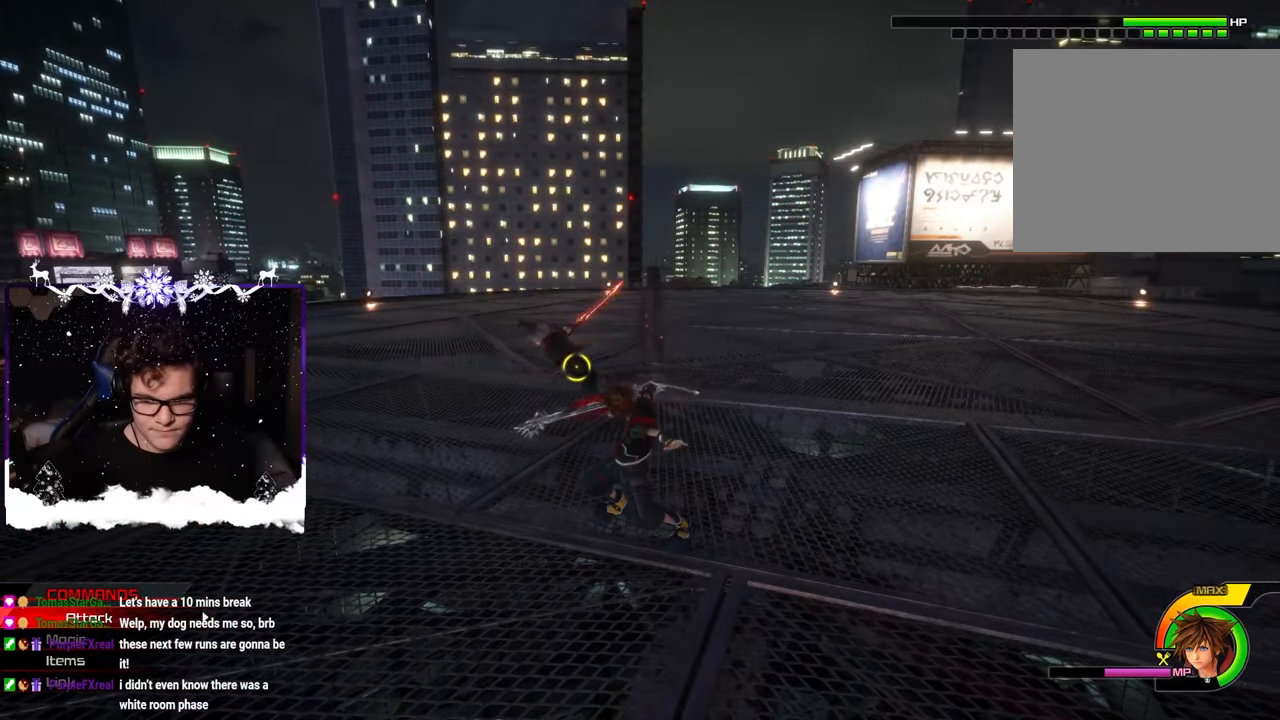
{"buttons": [], "left_stick": "center", "right_stick": "center", "events": [[234, "SQUARE", "up"]]}
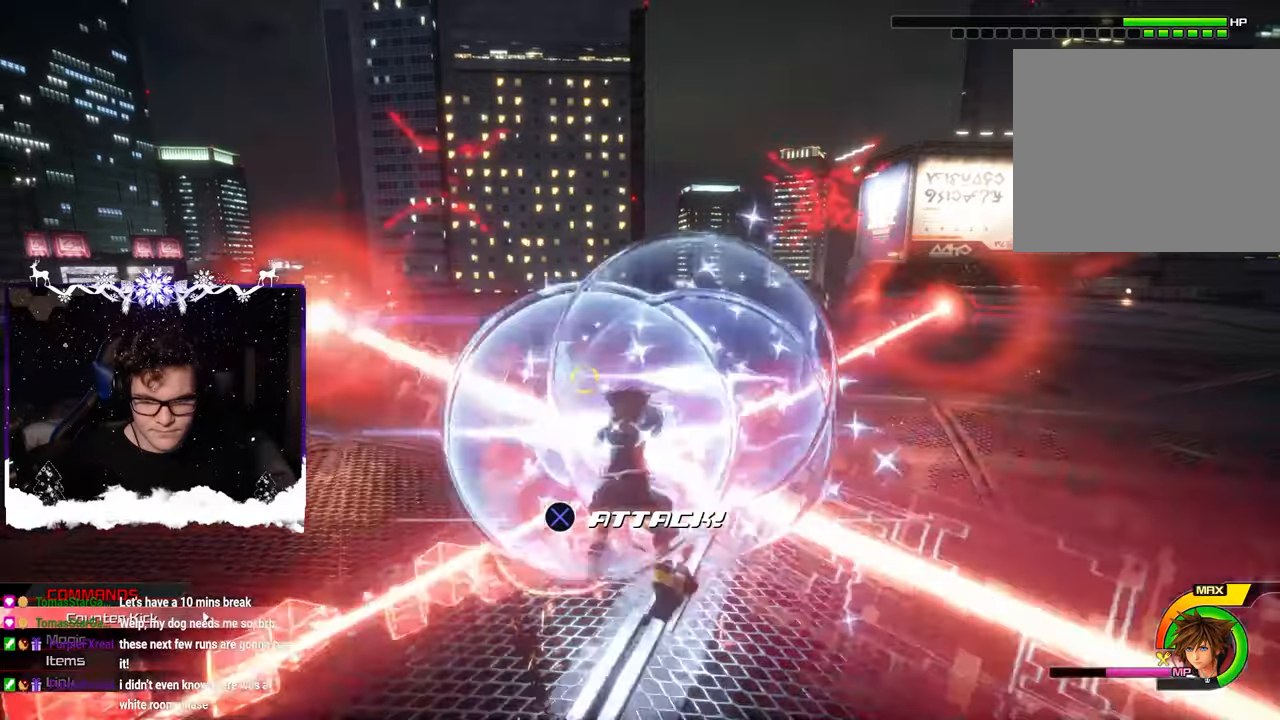
{"buttons": [], "left_stick": "up-right", "right_stick": "center", "events": [[200, "left_stick", "up-right"]]}
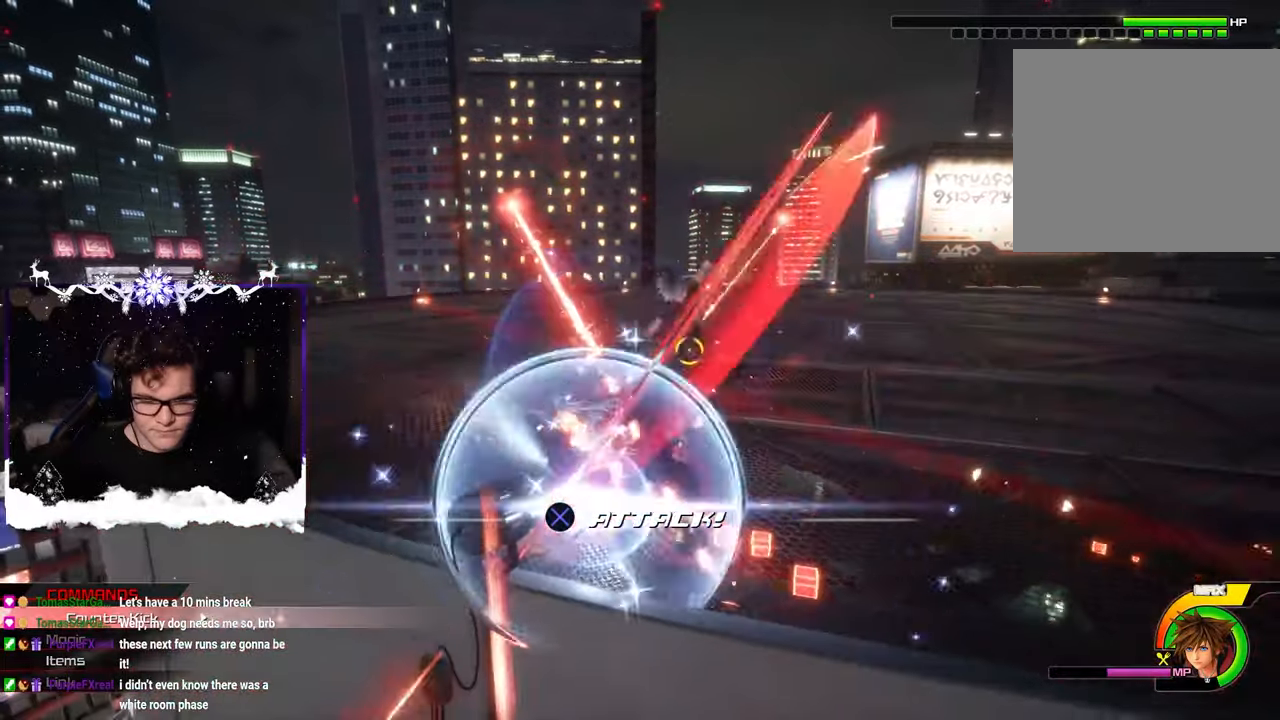
{"buttons": [], "left_stick": "up-right", "right_stick": "center", "events": [[34, "SQUARE", "down"], [134, "SQUARE", "up"], [217, "SQUARE", "down"], [300, "SQUARE", "up"], [384, "SQUARE", "down"], [467, "SQUARE", "up"]]}
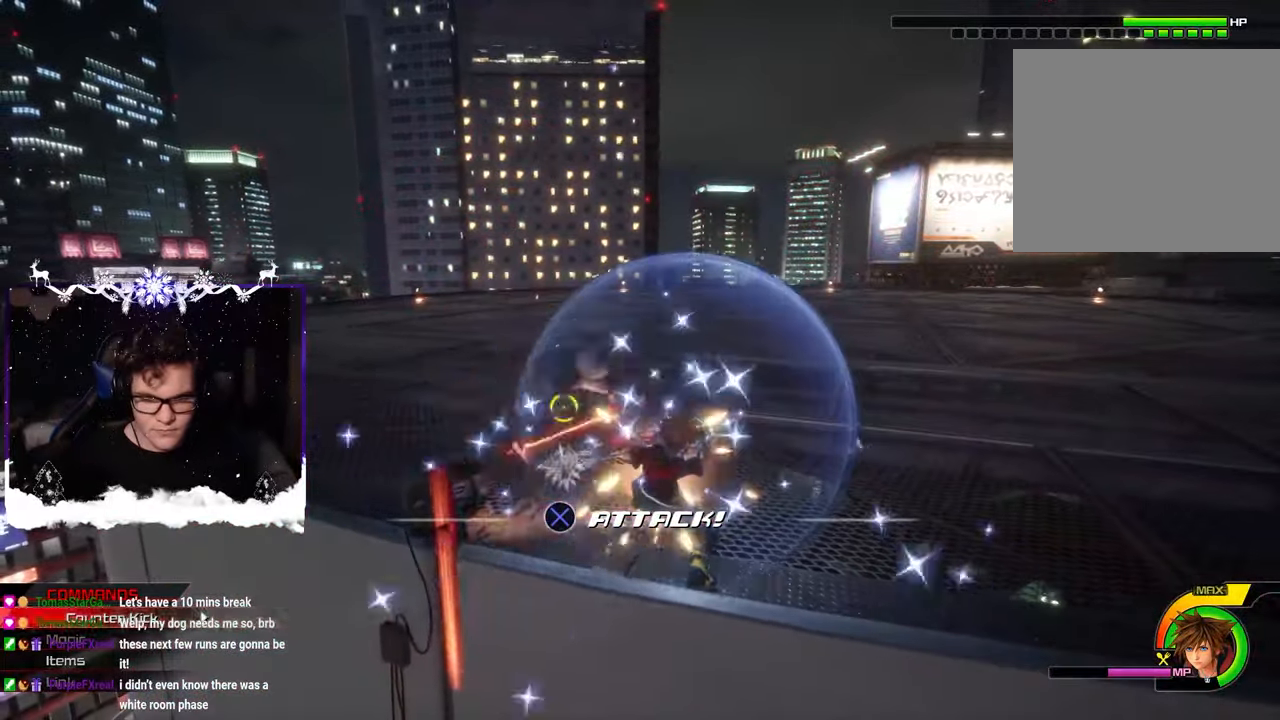
{"buttons": ["SQUARE"], "left_stick": "up-right", "right_stick": "left", "events": [[34, "SQUARE", "down"], [100, "SQUARE", "up"], [184, "SQUARE", "down"], [267, "SQUARE", "up"], [334, "SQUARE", "down"], [367, "right_stick", "left"], [417, "SQUARE", "up"], [500, "SQUARE", "down"]]}
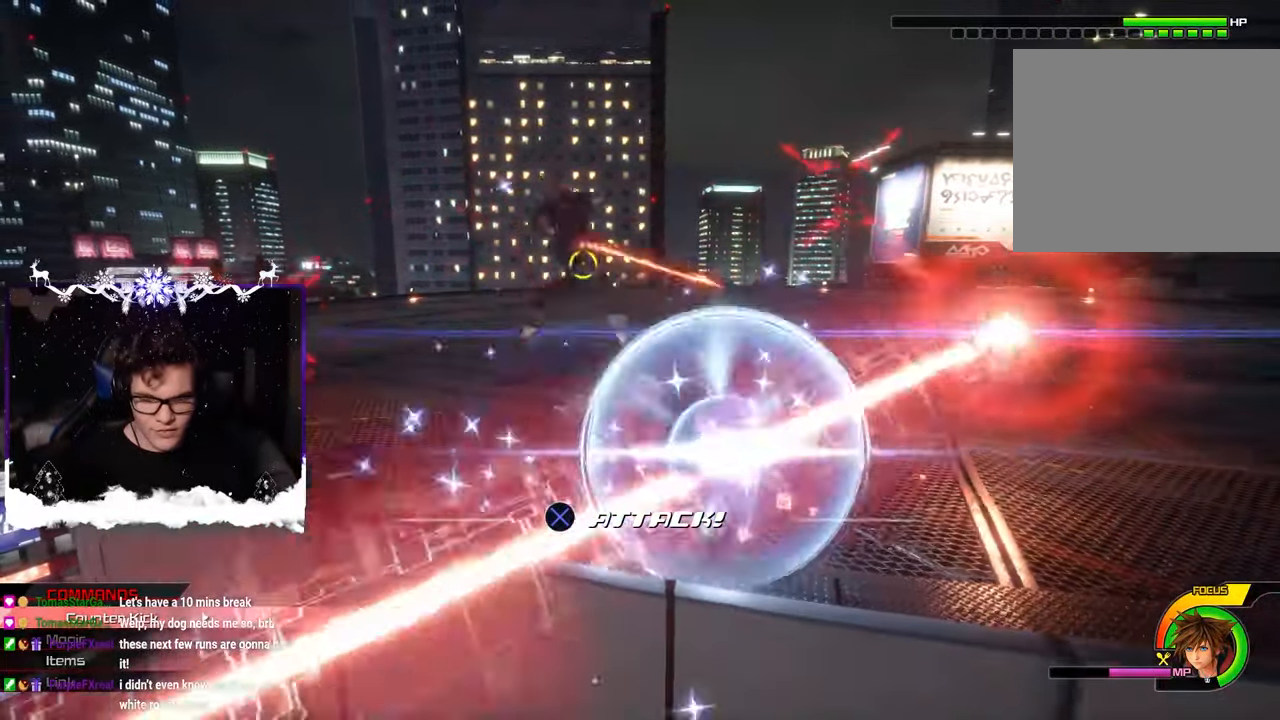
{"buttons": ["SQUARE"], "left_stick": "up-right", "right_stick": "center", "events": [[67, "SQUARE", "up"], [134, "SQUARE", "down"], [134, "right_stick", "center"], [217, "SQUARE", "up"], [300, "SQUARE", "down"], [367, "SQUARE", "up"], [450, "SQUARE", "down"]]}
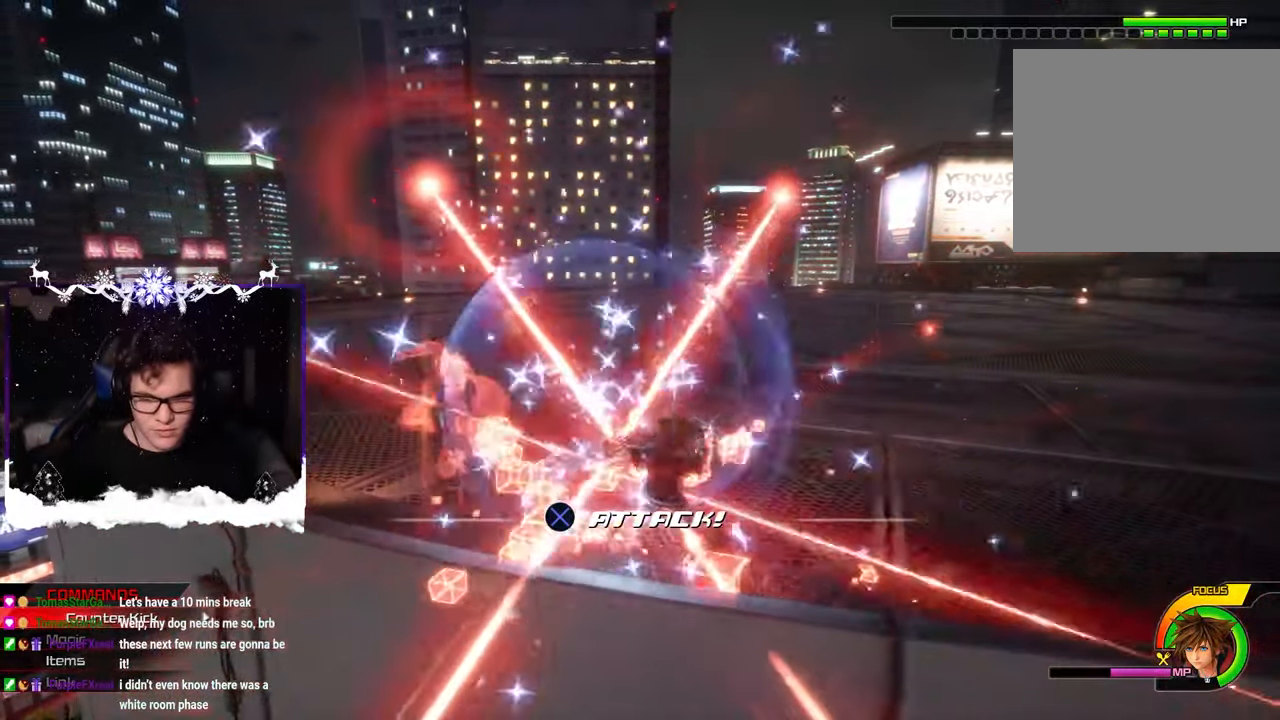
{"buttons": [], "left_stick": "up-right", "right_stick": "left", "events": [[17, "SQUARE", "up"], [100, "SQUARE", "down"], [184, "SQUARE", "up"], [250, "SQUARE", "down"], [334, "SQUARE", "up"], [467, "right_stick", "left"]]}
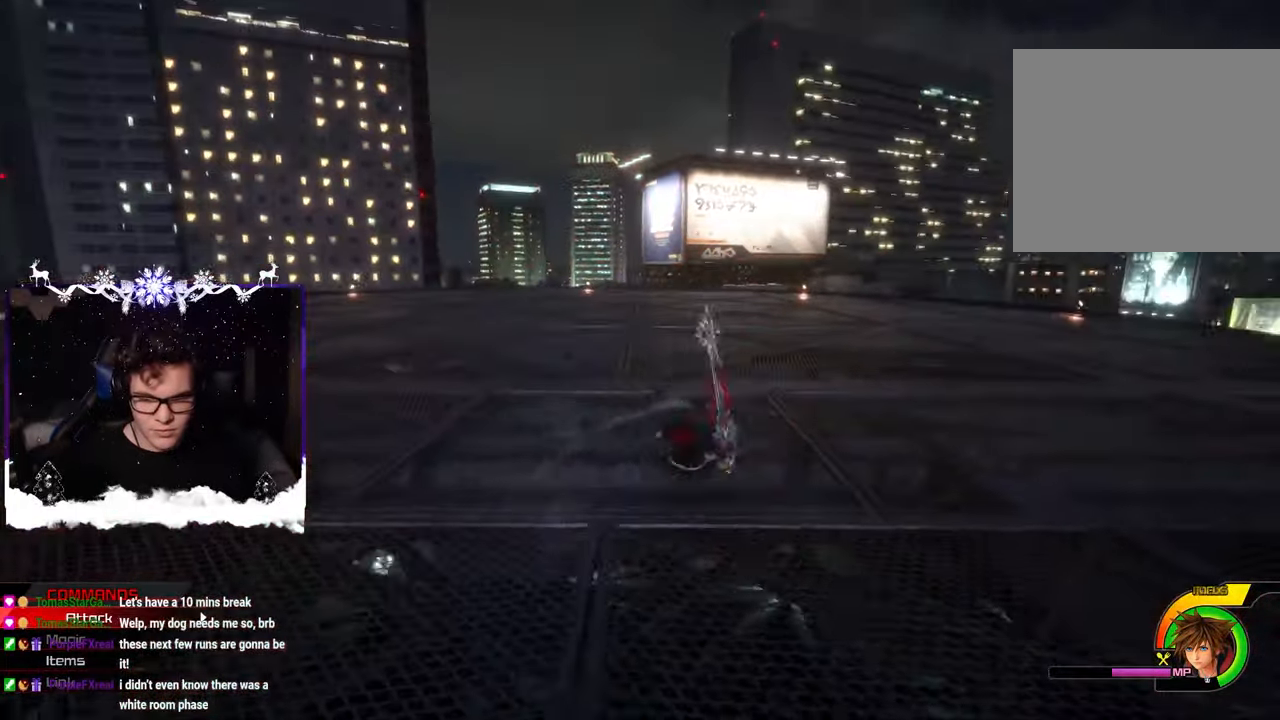
{"buttons": [], "left_stick": "up-right", "right_stick": "left", "events": [[250, "right_stick", "center"], [367, "right_stick", "left"]]}
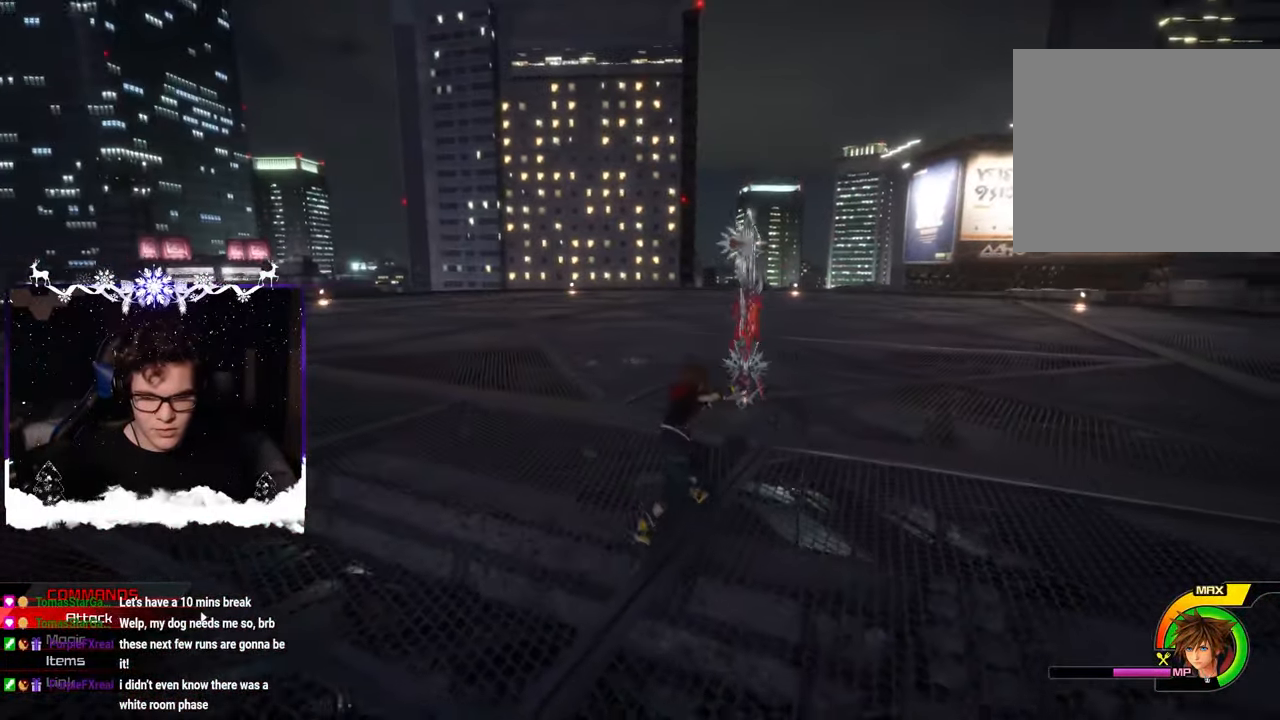
{"buttons": [], "left_stick": "center", "right_stick": "center", "events": [[84, "right_stick", "center"], [117, "left_stick", "center"], [284, "left_stick", "up-right"], [450, "left_stick", "center"]]}
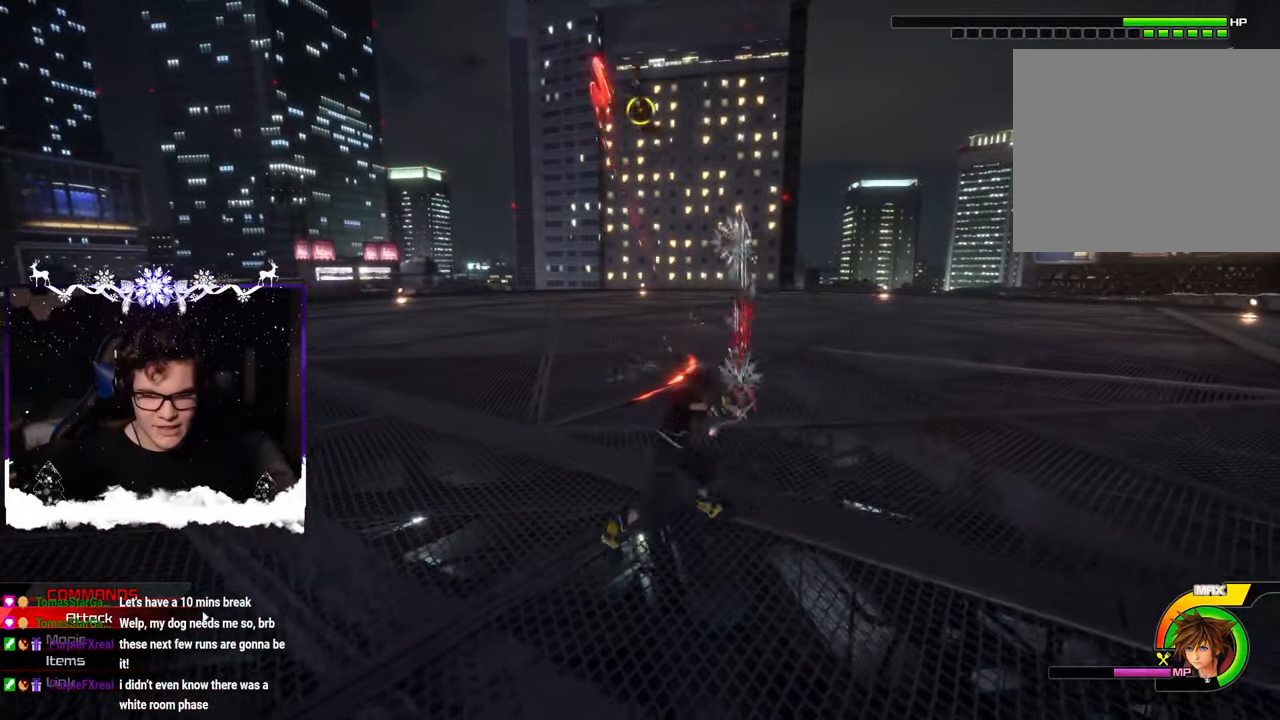
{"buttons": [], "left_stick": "center", "right_stick": "center", "events": [[267, "SQUARE", "down"], [384, "SQUARE", "up"]]}
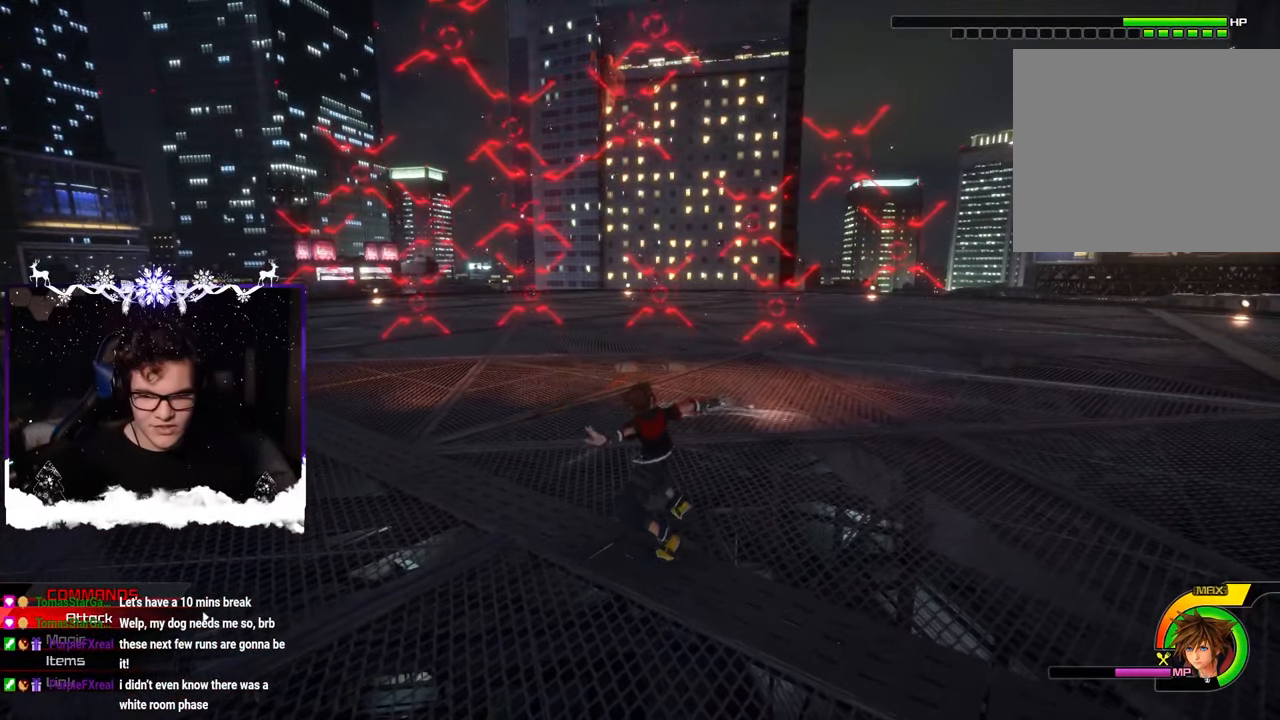
{"buttons": [], "left_stick": "right", "right_stick": "up-left", "events": [[367, "left_stick", "right"], [484, "right_stick", "up-left"]]}
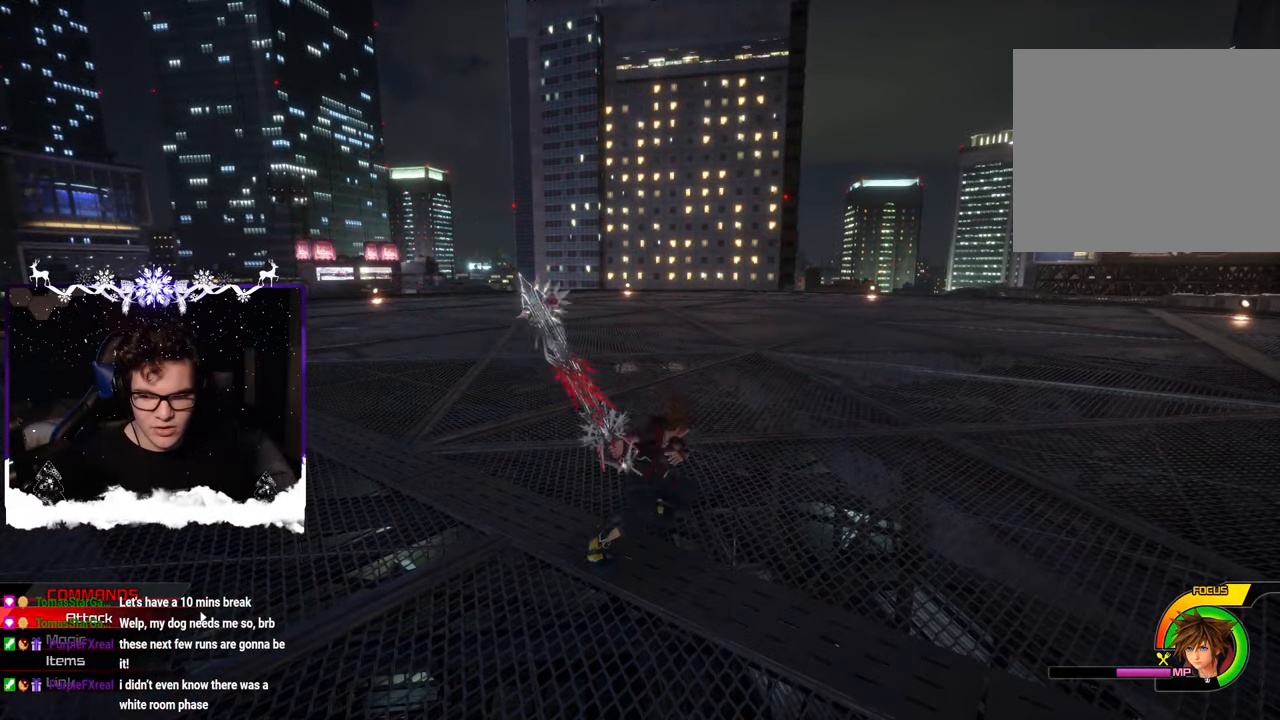
{"buttons": [], "left_stick": "right", "right_stick": "center", "events": [[384, "right_stick", "center"]]}
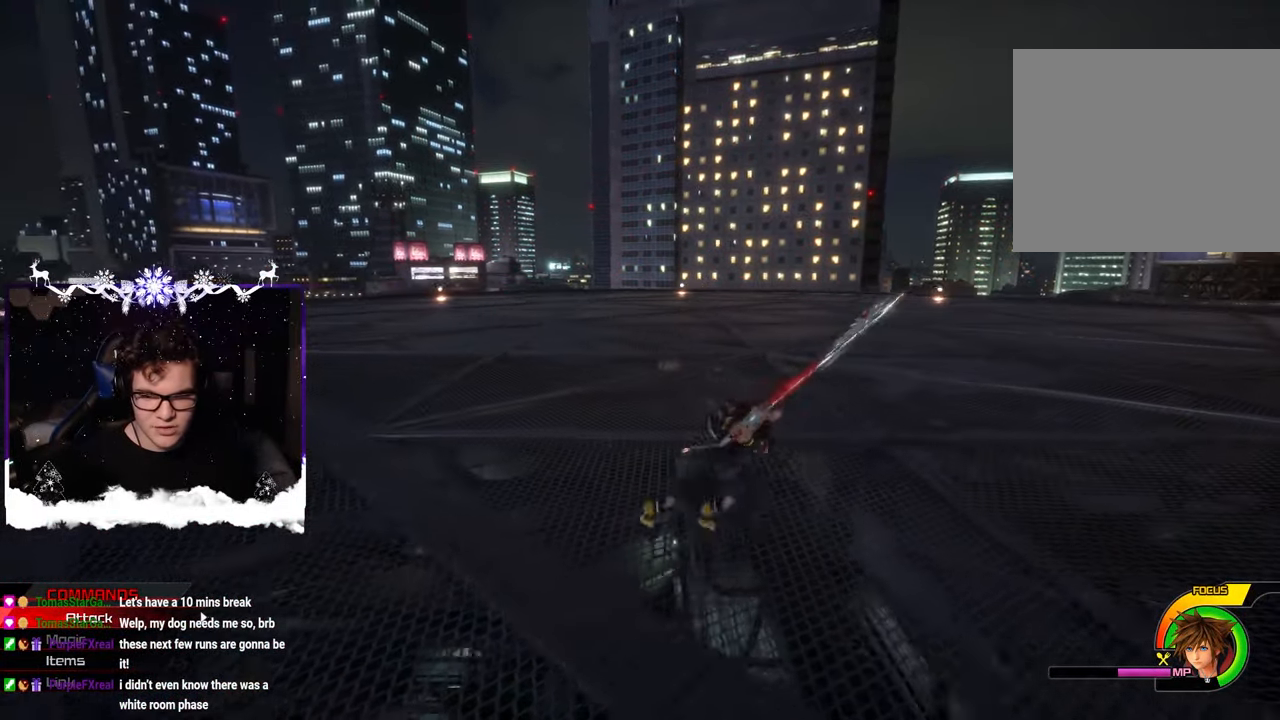
{"buttons": ["L1"], "left_stick": "up-right", "right_stick": "center", "events": [[17, "left_stick", "center"], [100, "right_stick", "left"], [217, "L1", "down"], [217, "left_stick", "up-right"], [217, "right_stick", "center"], [383, "SQUARE", "down"], [433, "SQUARE", "up"]]}
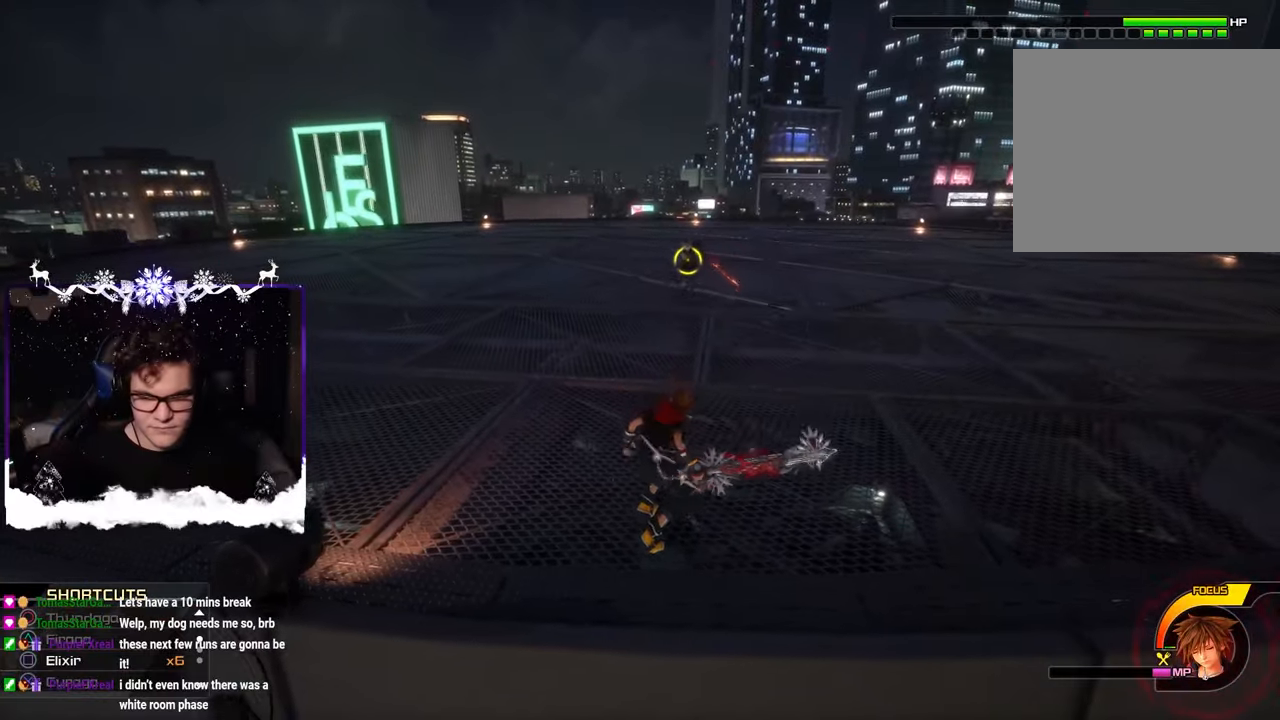
{"buttons": ["SQUARE"], "left_stick": "right", "right_stick": "left", "events": [[16, "SQUARE", "down"], [83, "SQUARE", "up"], [266, "L1", "up"], [333, "right_stick", "left"], [350, "SQUARE", "down"], [383, "left_stick", "right"], [416, "SQUARE", "up"], [466, "SQUARE", "down"]]}
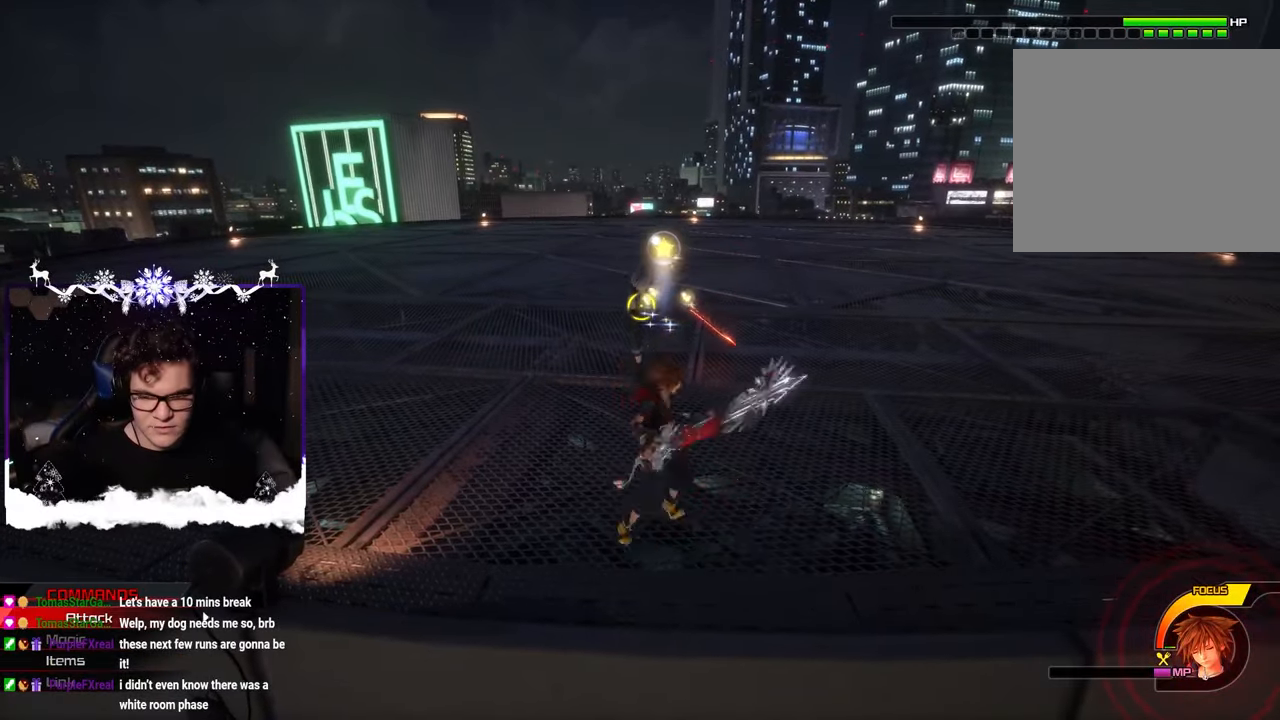
{"buttons": [], "left_stick": "center", "right_stick": "center", "events": [[50, "SQUARE", "up"], [100, "SQUARE", "down"], [166, "SQUARE", "up"], [216, "SQUARE", "down"], [216, "left_stick", "up-right"], [283, "SQUARE", "up"], [333, "right_stick", "center"], [400, "left_stick", "center"]]}
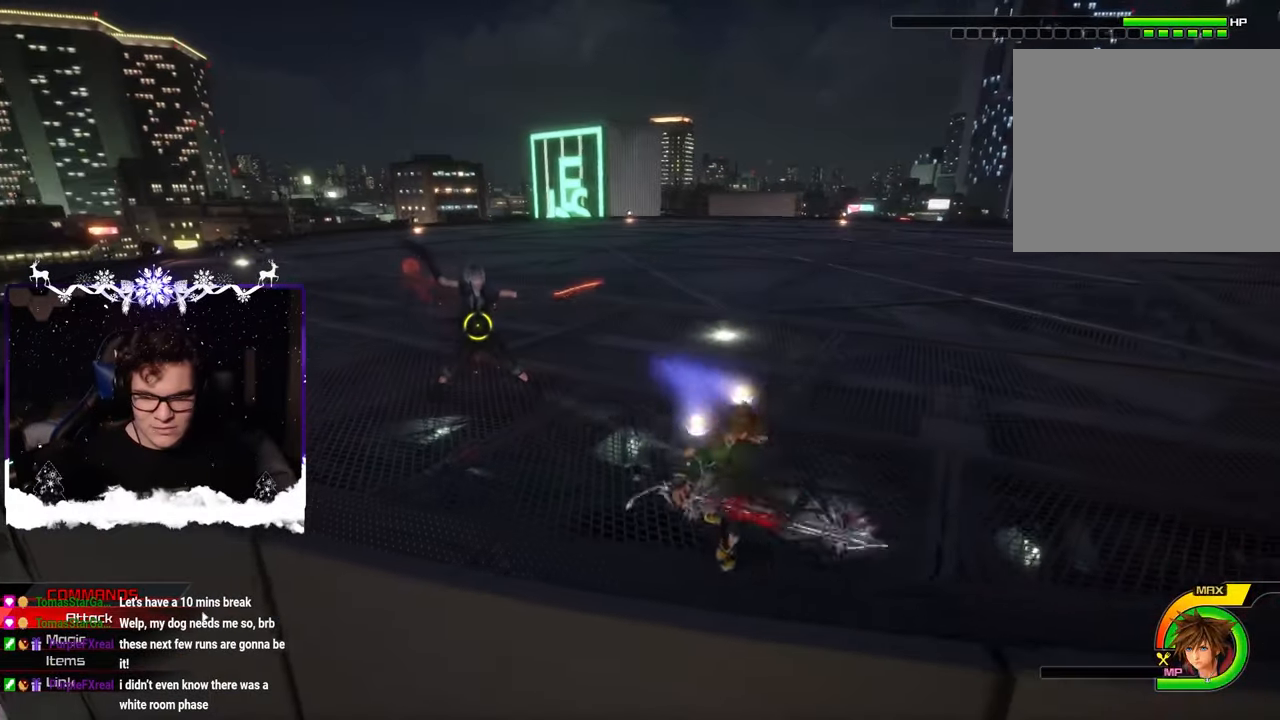
{"buttons": ["SQUARE"], "left_stick": "right", "right_stick": "center", "events": [[16, "SQUARE", "down"], [83, "SQUARE", "up"], [350, "left_stick", "right"], [450, "SQUARE", "down"]]}
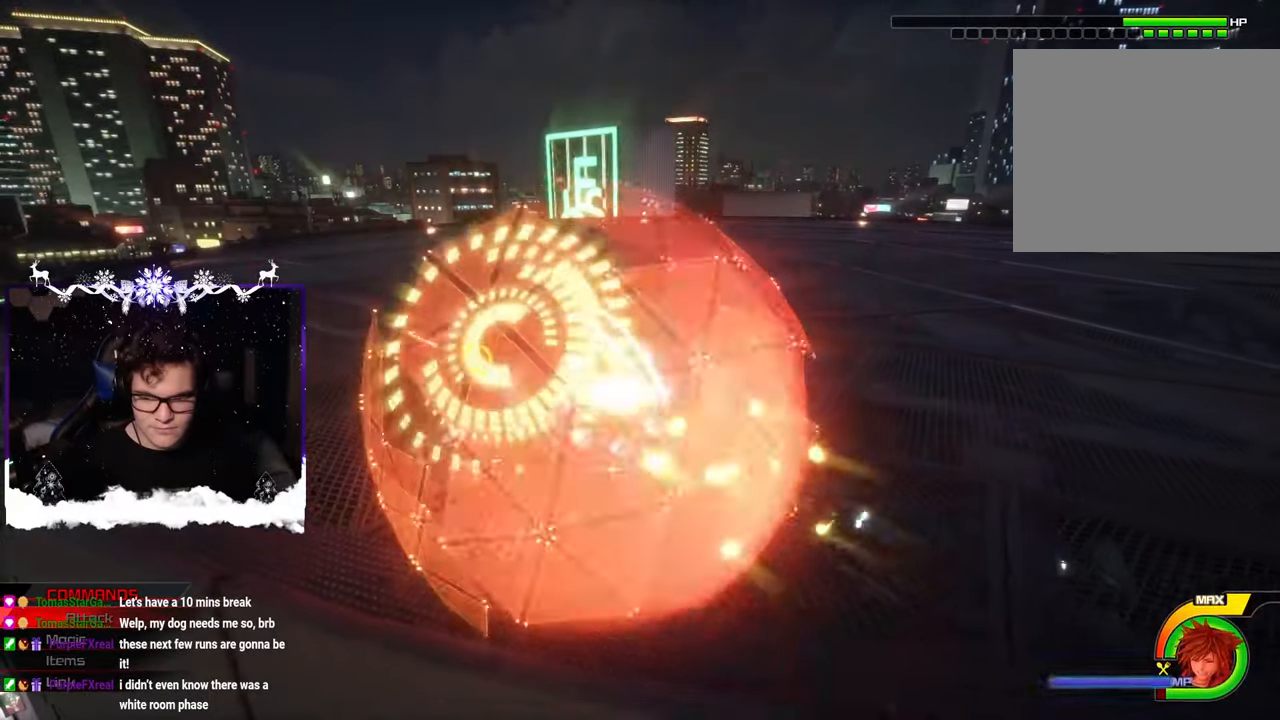
{"buttons": ["CIRCLE"], "left_stick": "right", "right_stick": "center", "events": [[50, "SQUARE", "up"], [100, "L3", "down"], [216, "CIRCLE", "down"], [283, "L3", "up"], [366, "CIRCLE", "up"], [433, "CIRCLE", "down"]]}
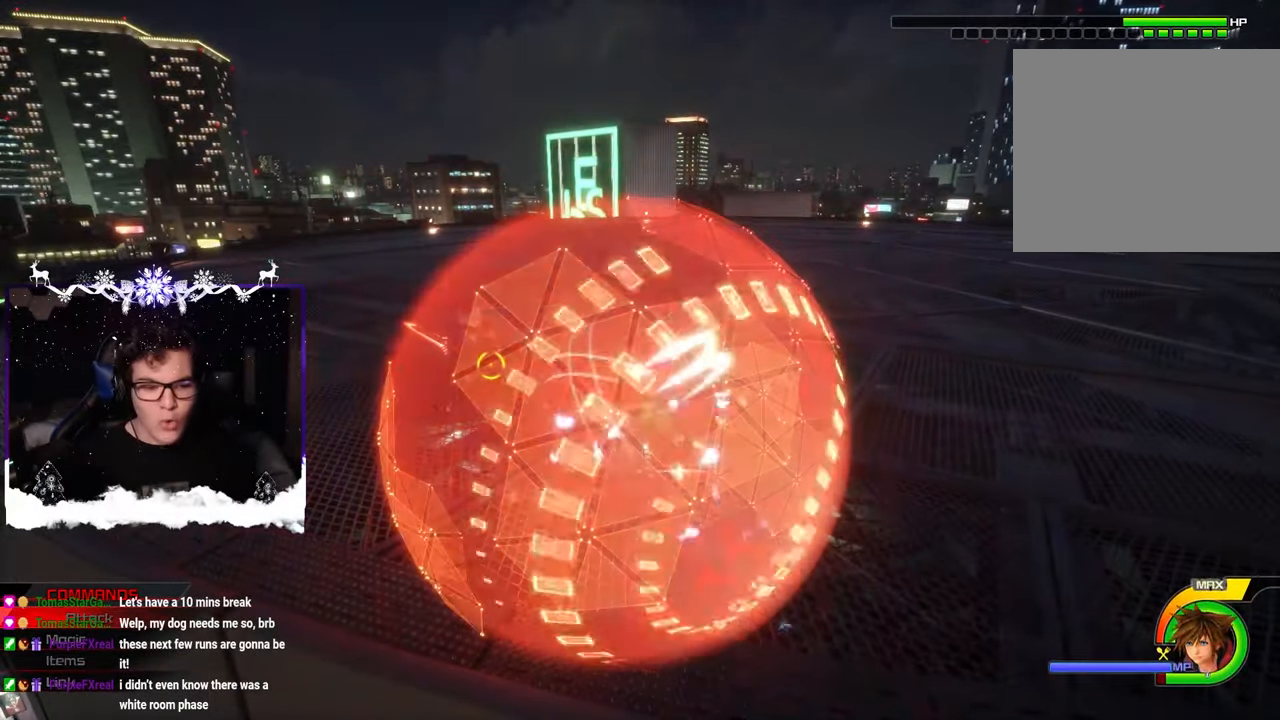
{"buttons": [], "left_stick": "up-right", "right_stick": "center", "events": [[33, "CIRCLE", "up"], [100, "left_stick", "up-right"]]}
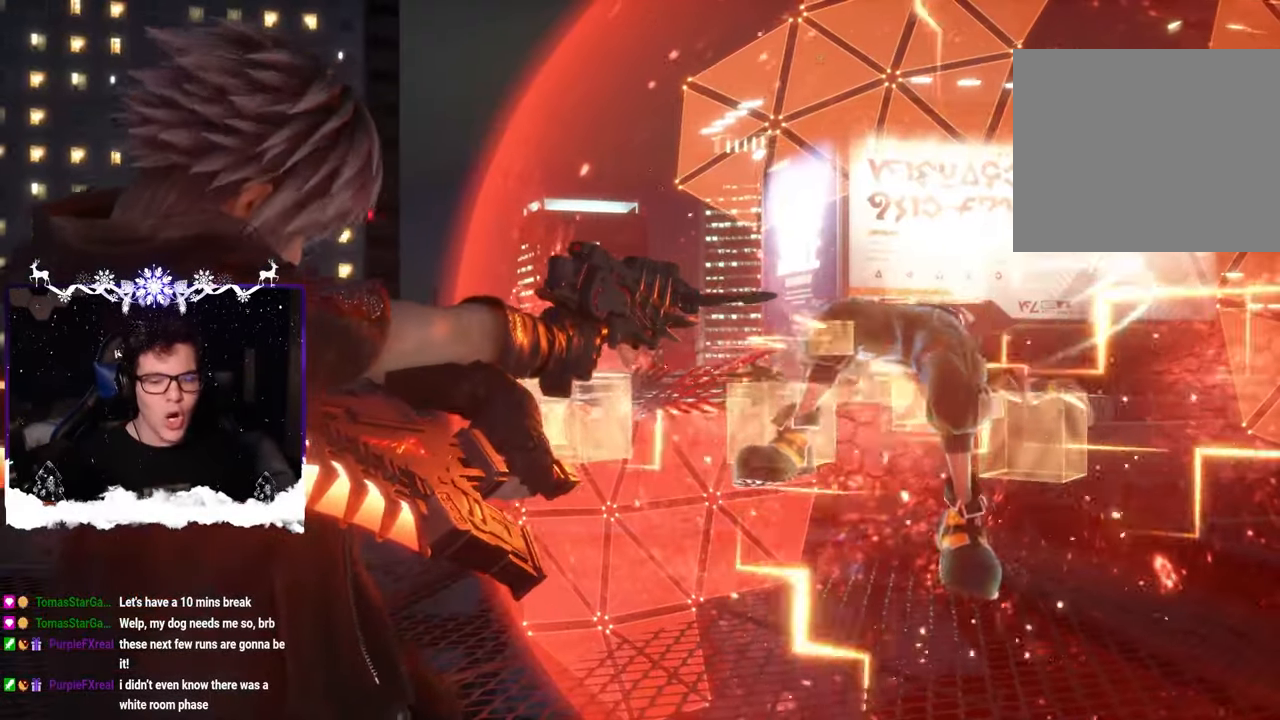
{"buttons": [], "left_stick": "center", "right_stick": "center", "events": [[66, "left_stick", "center"]]}
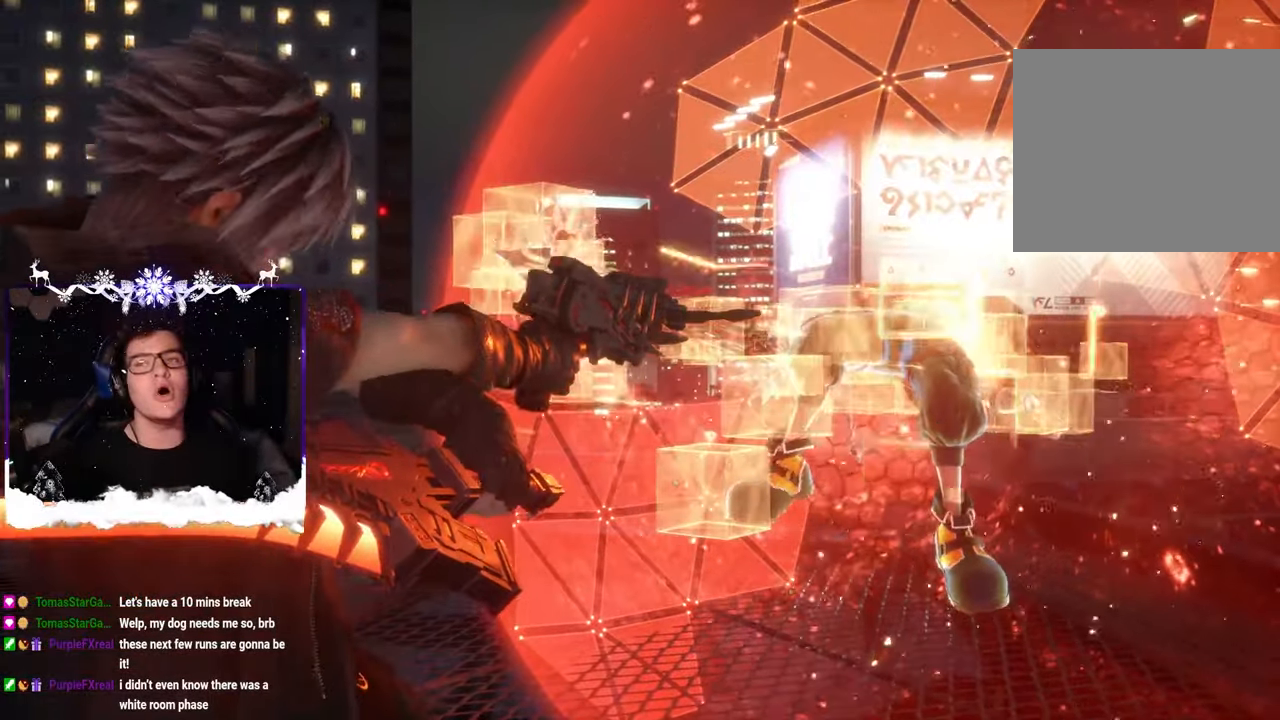
{"buttons": [], "left_stick": "center", "right_stick": "center", "events": []}
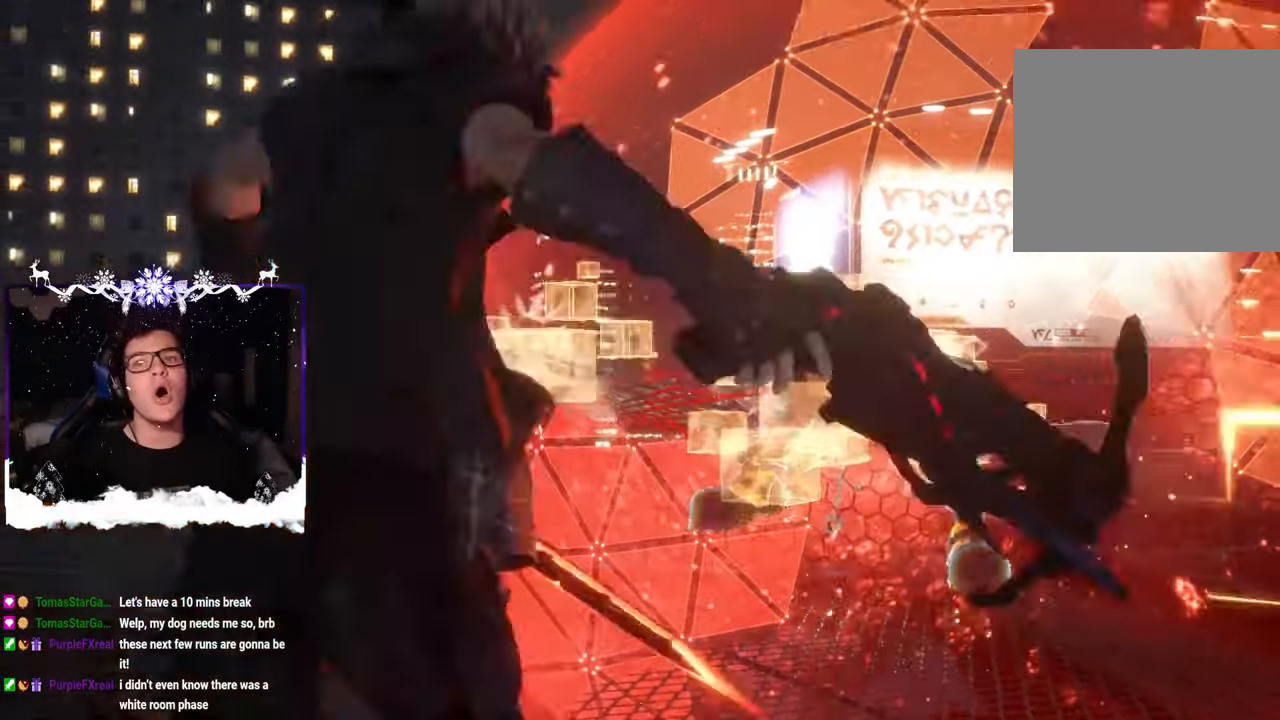
{"buttons": [], "left_stick": "center", "right_stick": "center", "events": []}
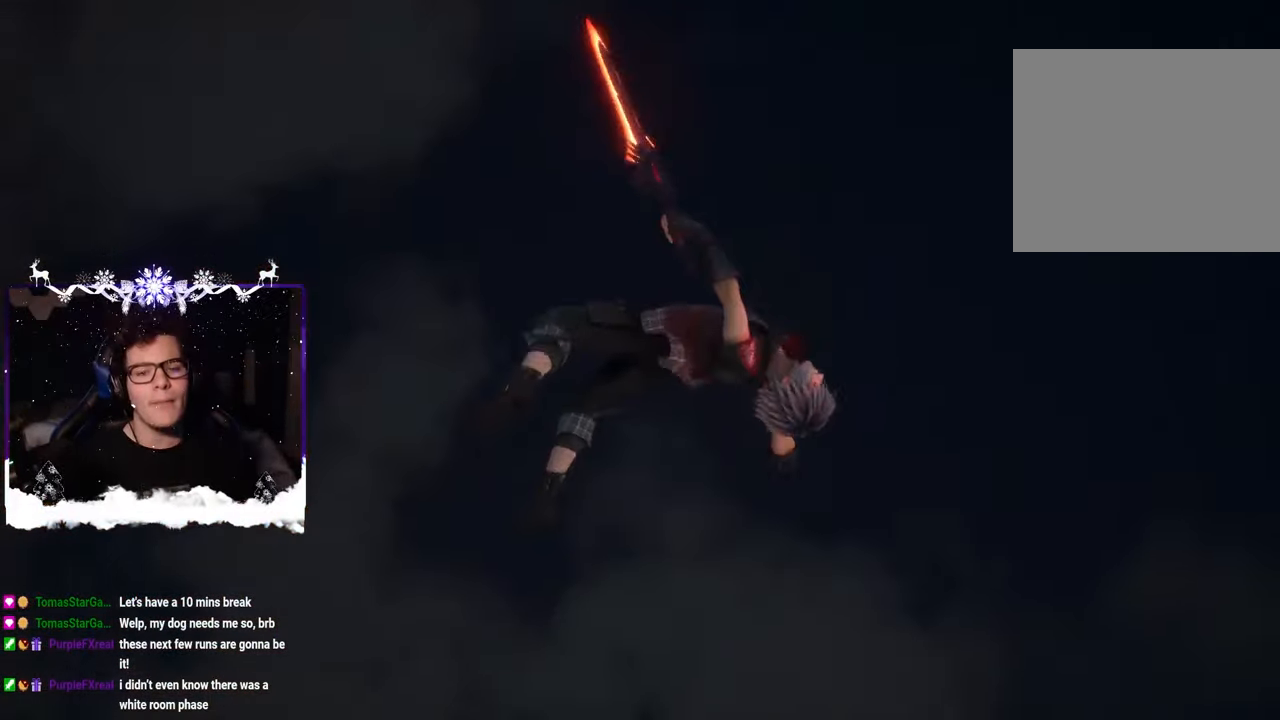
{"buttons": [], "left_stick": "center", "right_stick": "center", "events": []}
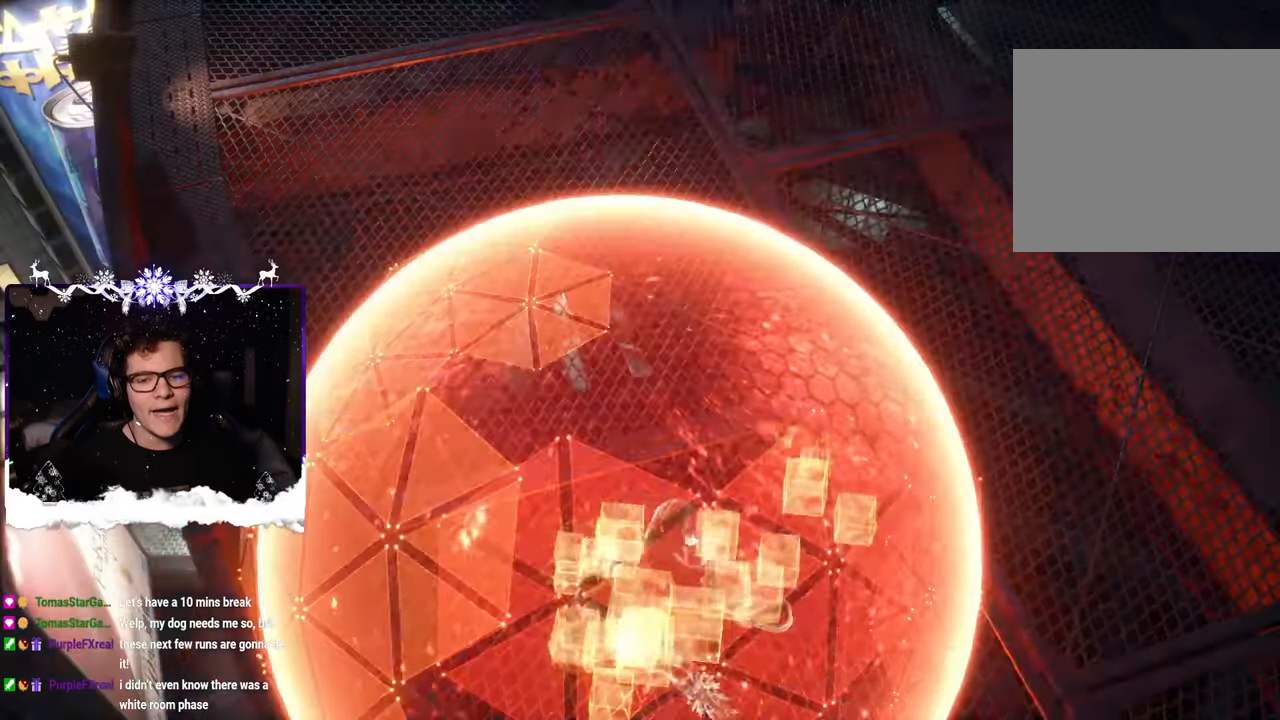
{"buttons": [], "left_stick": "center", "right_stick": "center", "events": []}
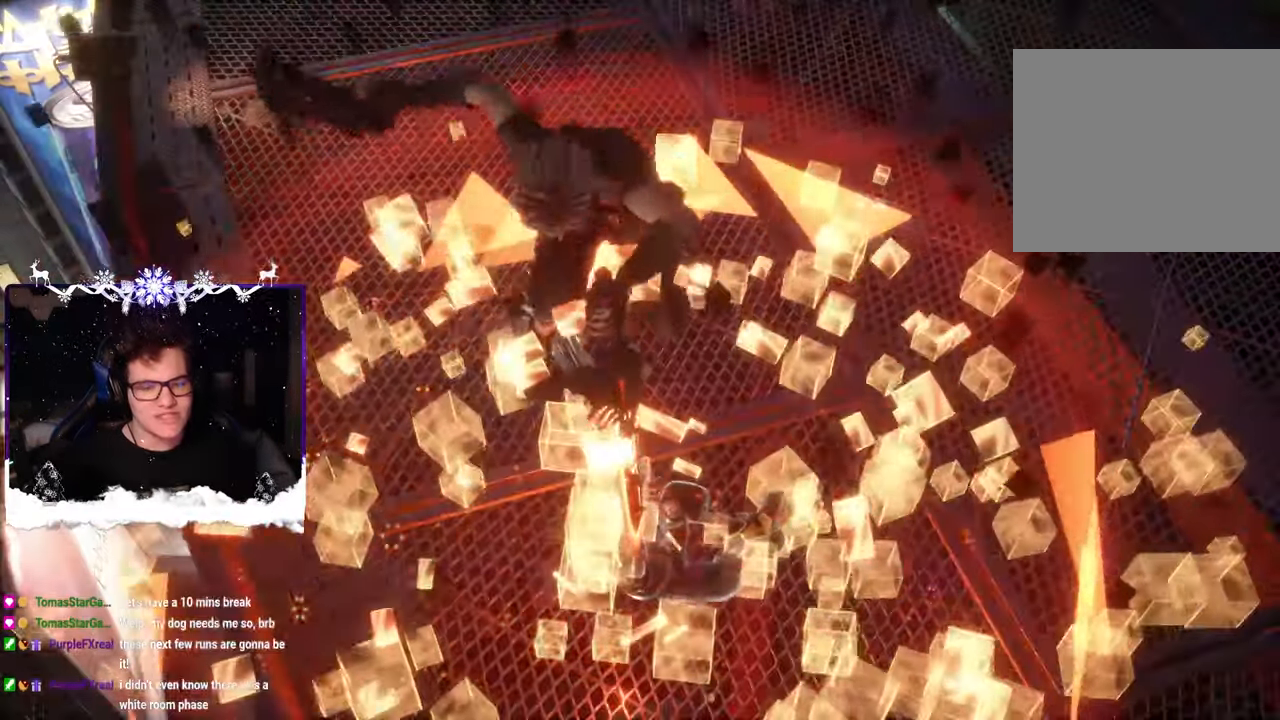
{"buttons": [], "left_stick": "center", "right_stick": "center", "events": []}
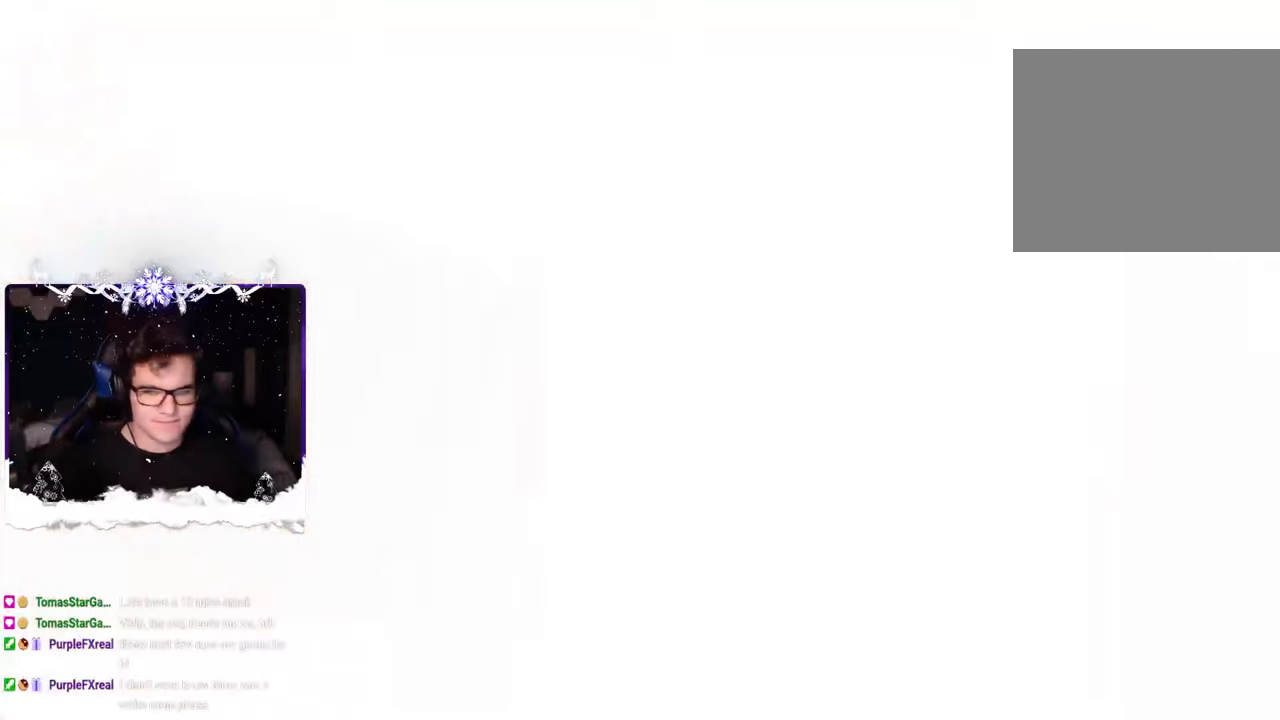
{"buttons": [], "left_stick": "center", "right_stick": "center", "events": []}
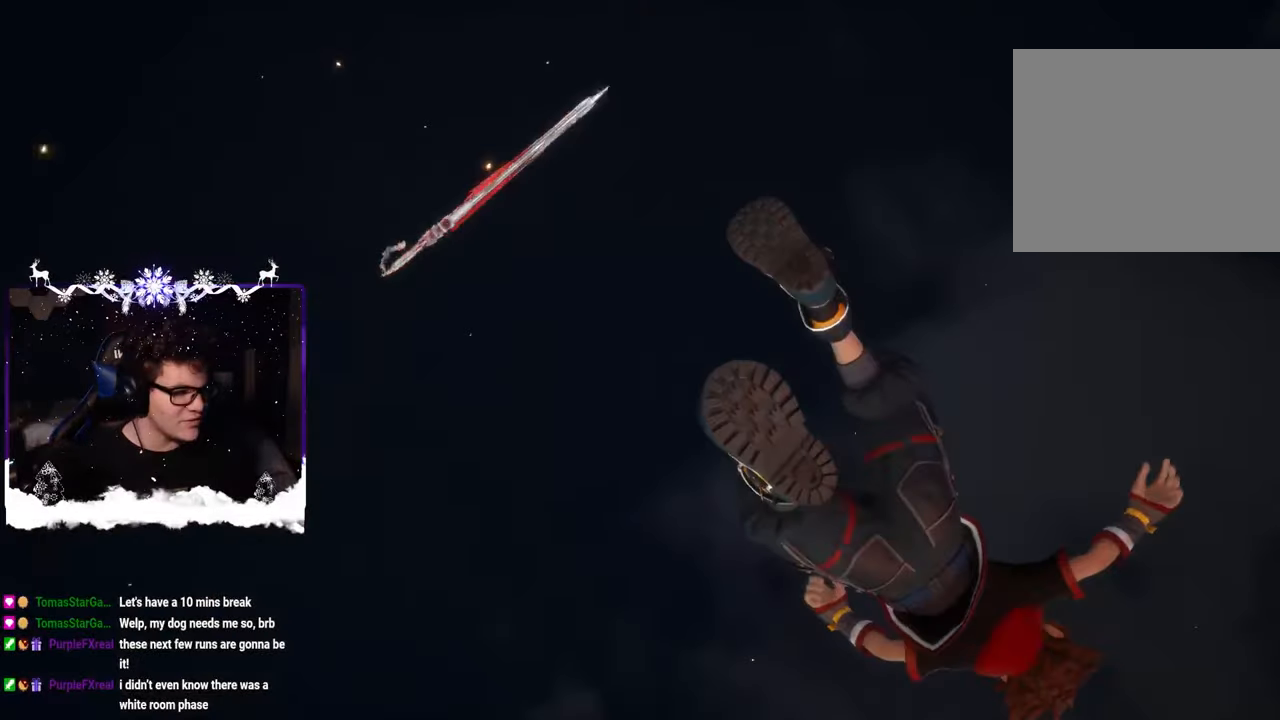
{"buttons": [], "left_stick": "center", "right_stick": "center", "events": []}
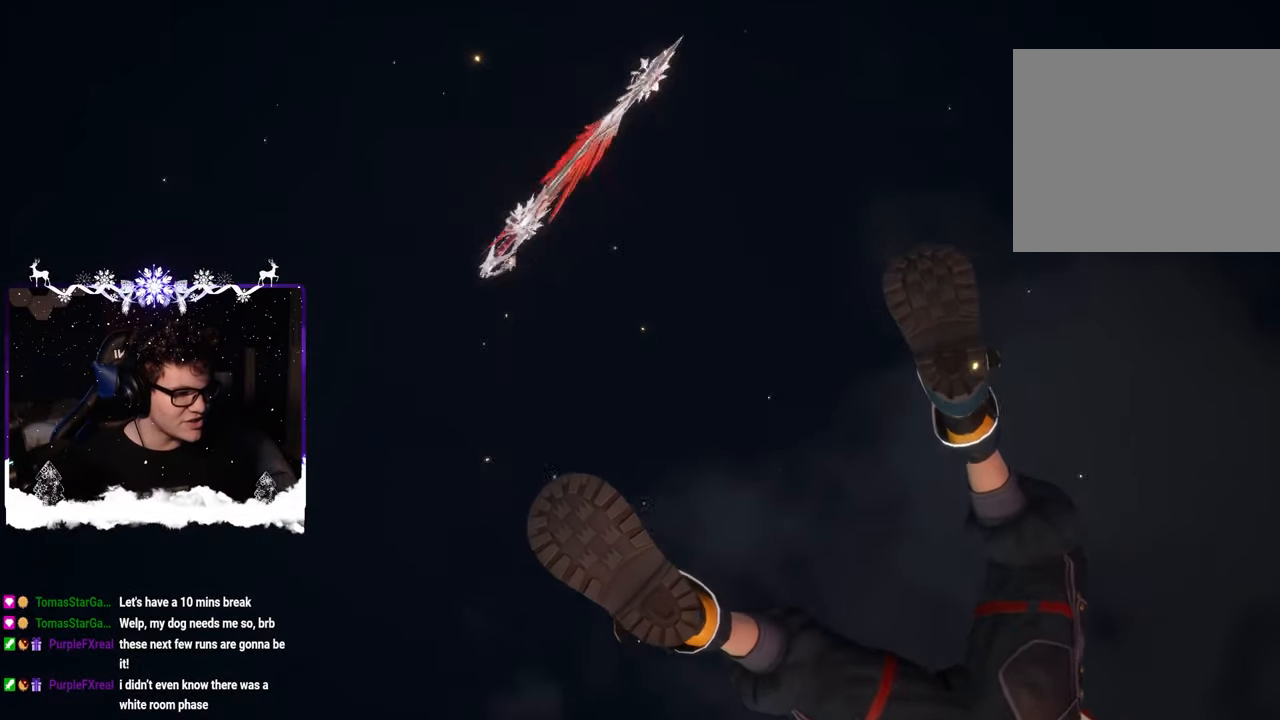
{"buttons": [], "left_stick": "center", "right_stick": "center", "events": []}
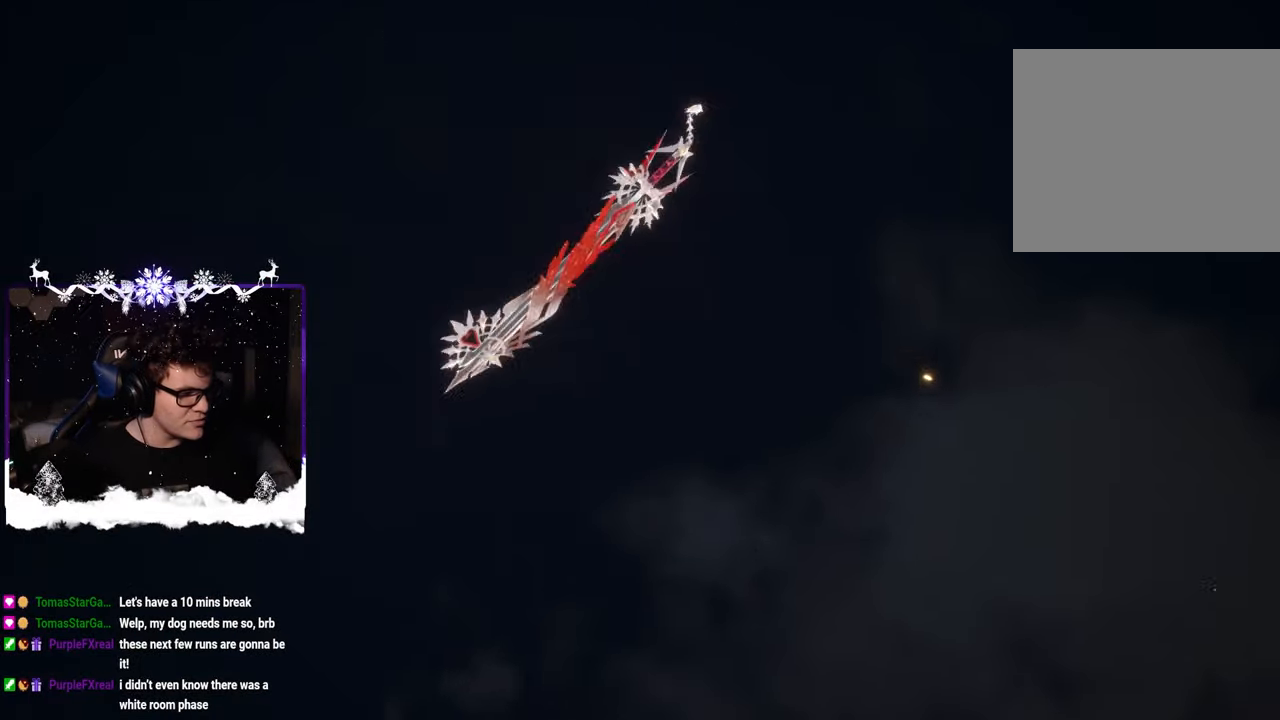
{"buttons": [], "left_stick": "left", "right_stick": "down-right", "events": [[17, "CIRCLE", "down"], [17, "left_stick", "left"], [67, "CIRCLE", "up"], [184, "SQUARE", "down"], [267, "SQUARE", "up"], [317, "right_stick", "down-right"], [334, "SQUARE", "down"], [417, "SQUARE", "up"]]}